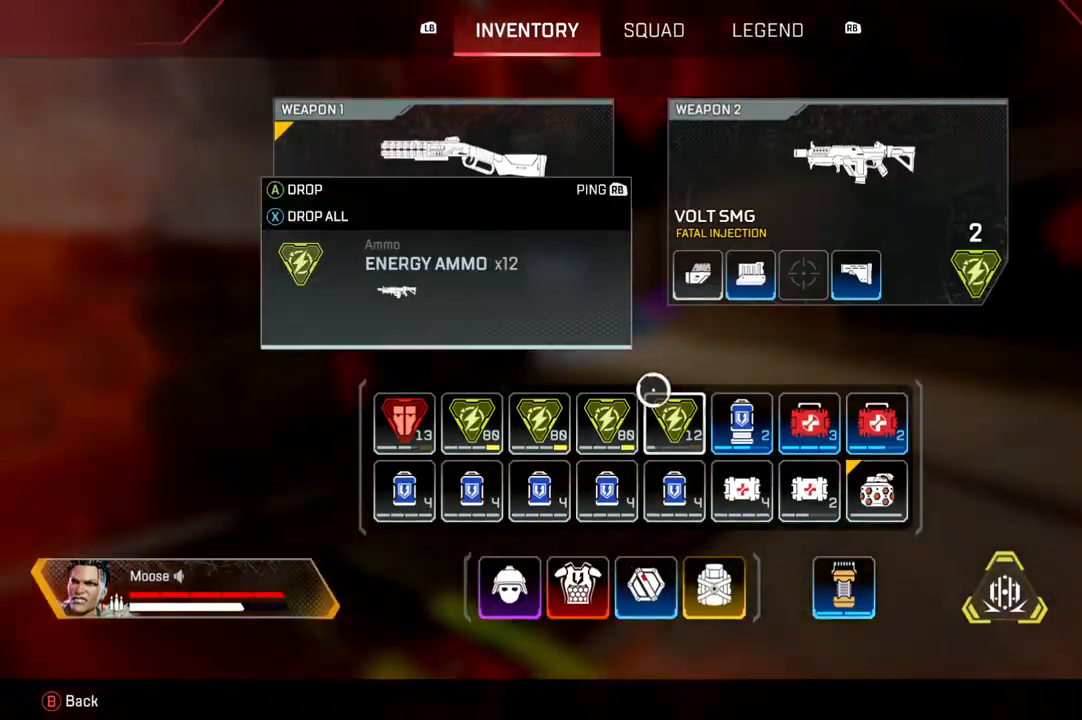
Gameplay with a controller (PlayStation layout); each line is a JSON object with the inputs held at the frame after it (dt_ms = milliseconds from this image to that frame). "events" lists button and stick changes between this image and that frame as [ms after this image, input, new state], when the widget could be followed in between. Not read: SELECT START.
{"dt_ms": 500, "buttons": [], "left_stick": "center", "right_stick": "center", "events": [[117, "left_stick", "down-right"], [233, "left_stick", "center"], [383, "SQUARE", "down"], [450, "SQUARE", "up"]]}
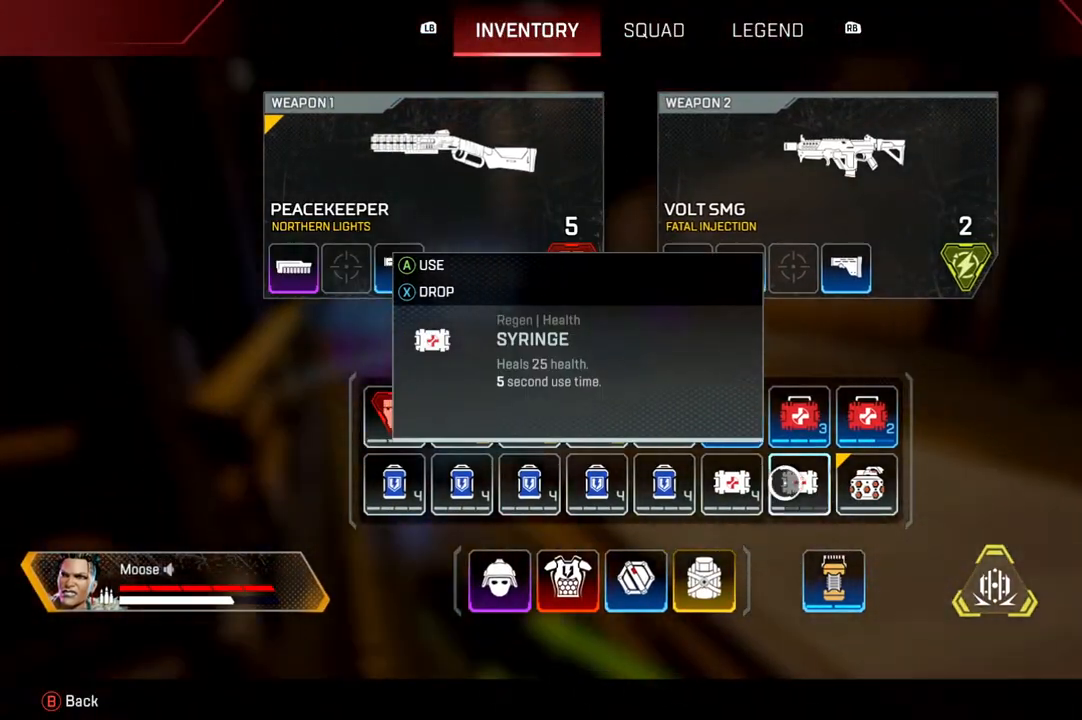
{"dt_ms": 500, "buttons": [], "left_stick": "center", "right_stick": "center", "events": [[17, "SQUARE", "down"], [100, "left_stick", "up-right"], [117, "SQUARE", "up"], [183, "left_stick", "center"], [350, "SQUARE", "down"], [400, "SQUARE", "up"]]}
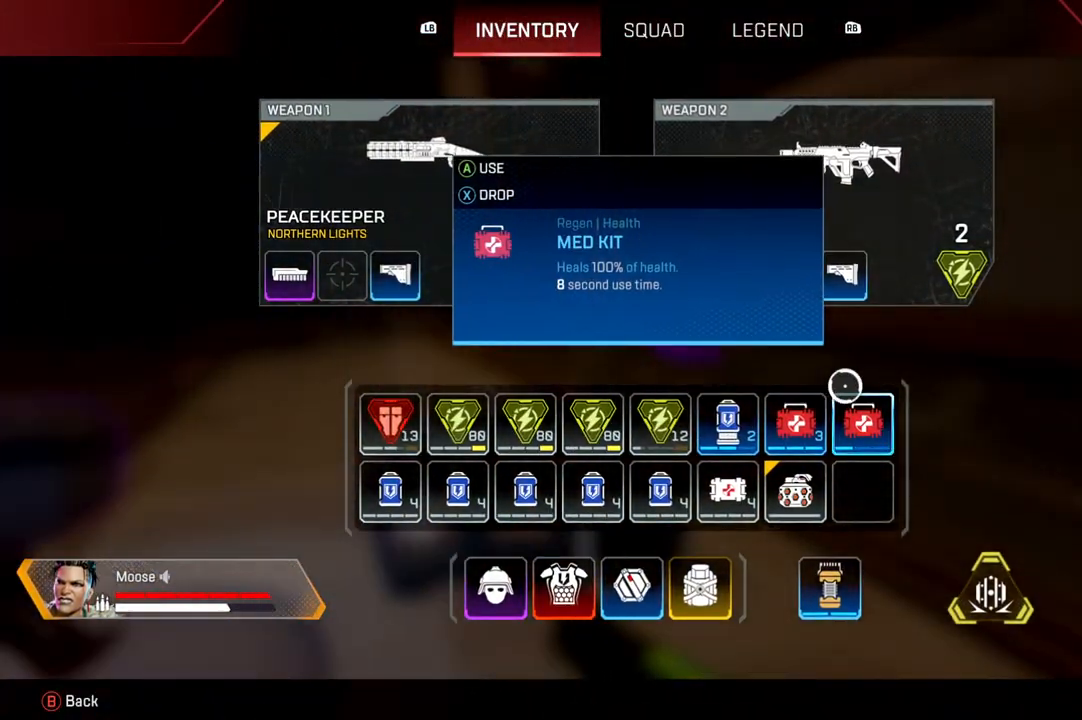
{"dt_ms": 500, "buttons": [], "left_stick": "up", "right_stick": "left", "events": [[17, "SQUARE", "down"], [100, "SQUARE", "up"], [133, "left_stick", "up"], [450, "right_stick", "left"]]}
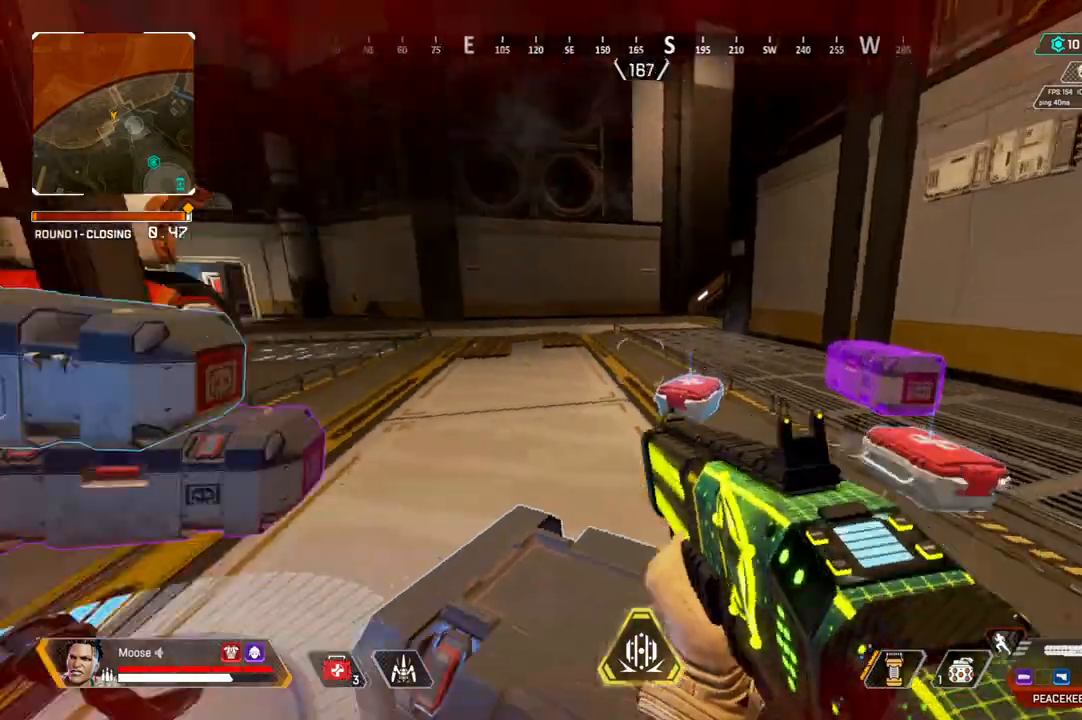
{"dt_ms": 500, "buttons": [], "left_stick": "up", "right_stick": "center", "events": [[50, "right_stick", "center"], [150, "SQUARE", "down"], [233, "SQUARE", "up"]]}
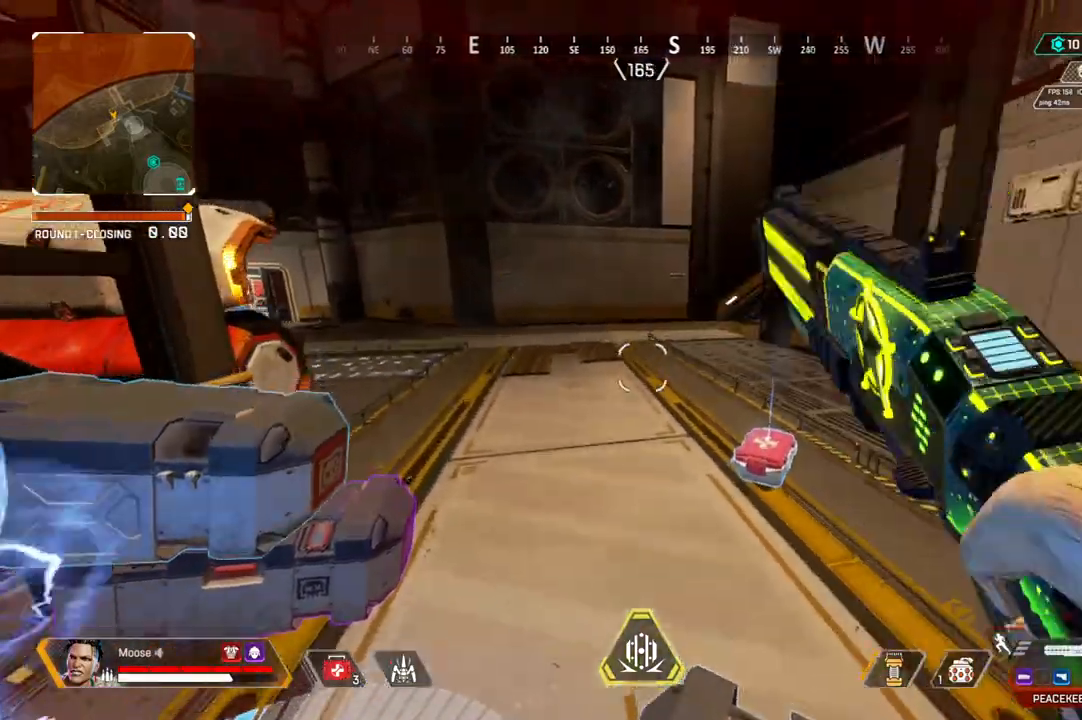
{"dt_ms": 500, "buttons": ["SQUARE"], "left_stick": "up", "right_stick": "center", "events": [[67, "right_stick", "right"], [150, "right_stick", "center"], [383, "SQUARE", "down"]]}
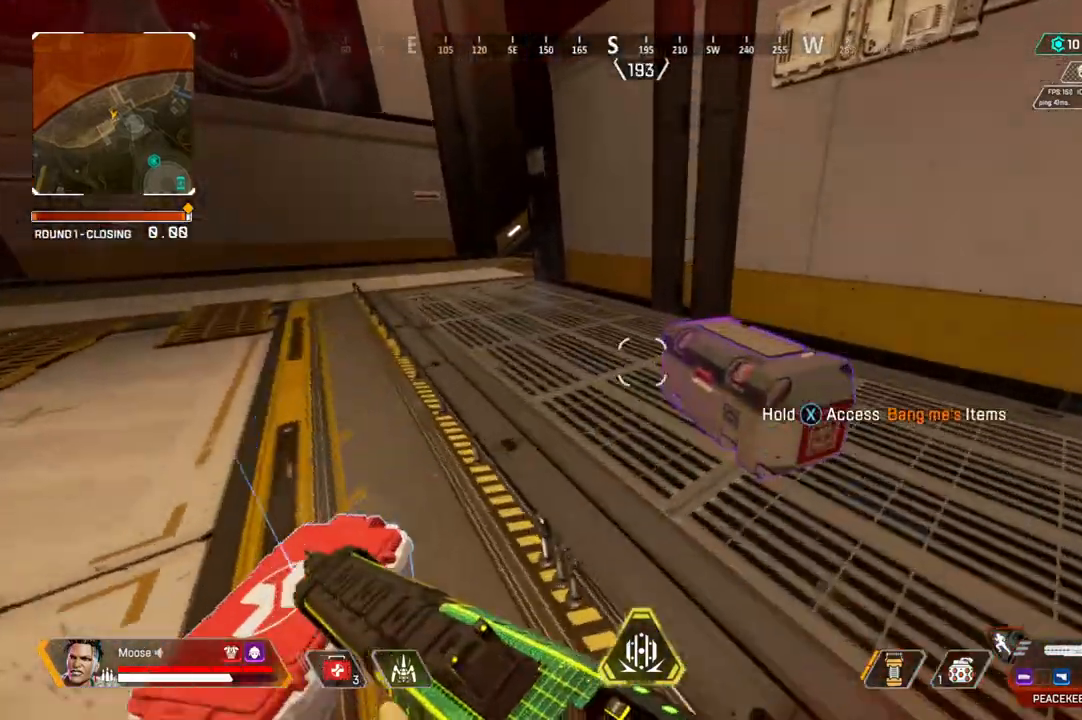
{"dt_ms": 500, "buttons": [], "left_stick": "center", "right_stick": "center", "events": [[50, "left_stick", "down-right"], [100, "SQUARE", "up"], [183, "left_stick", "up"], [217, "SQUARE", "down"], [317, "left_stick", "center"], [500, "SQUARE", "up"]]}
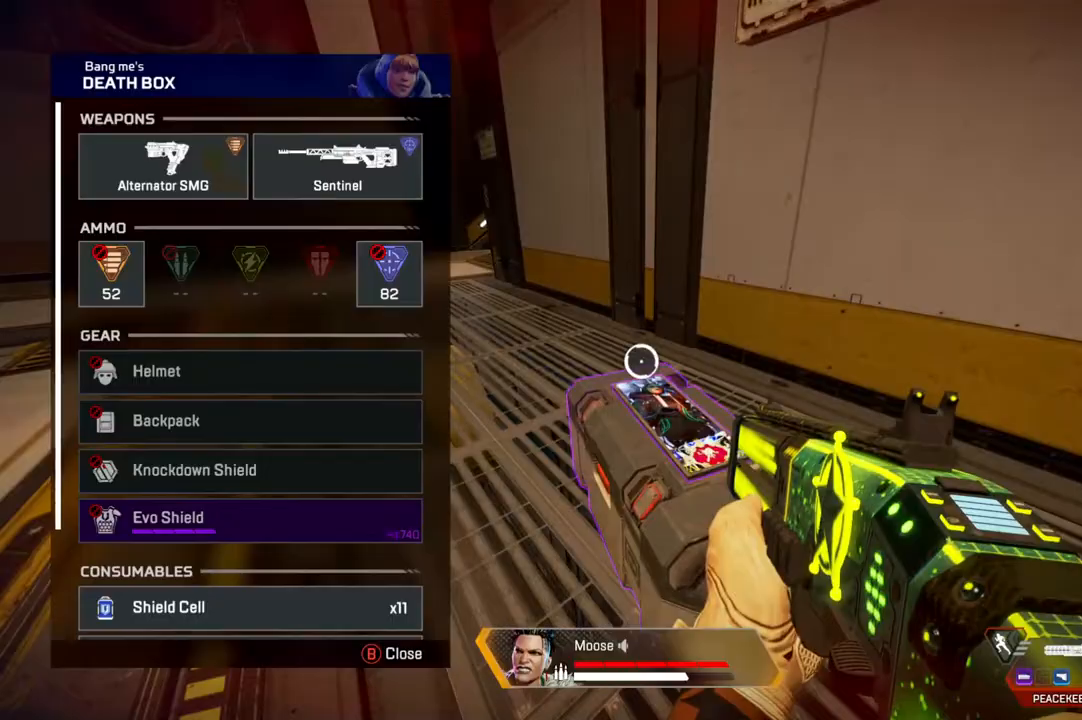
{"dt_ms": 500, "buttons": [], "left_stick": "down", "right_stick": "down", "events": [[400, "right_stick", "down"], [433, "left_stick", "down"]]}
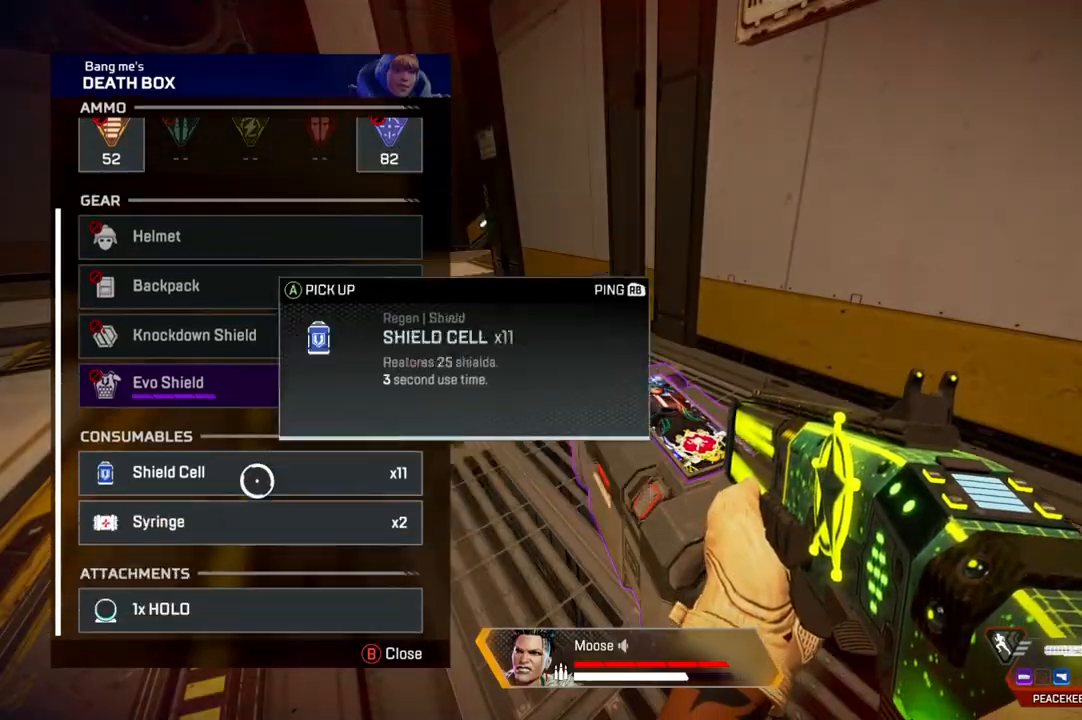
{"dt_ms": 500, "buttons": [], "left_stick": "up", "right_stick": "center", "events": [[33, "left_stick", "center"], [50, "right_stick", "center"], [200, "TRIANGLE", "down"], [300, "TRIANGLE", "up"], [317, "left_stick", "up"]]}
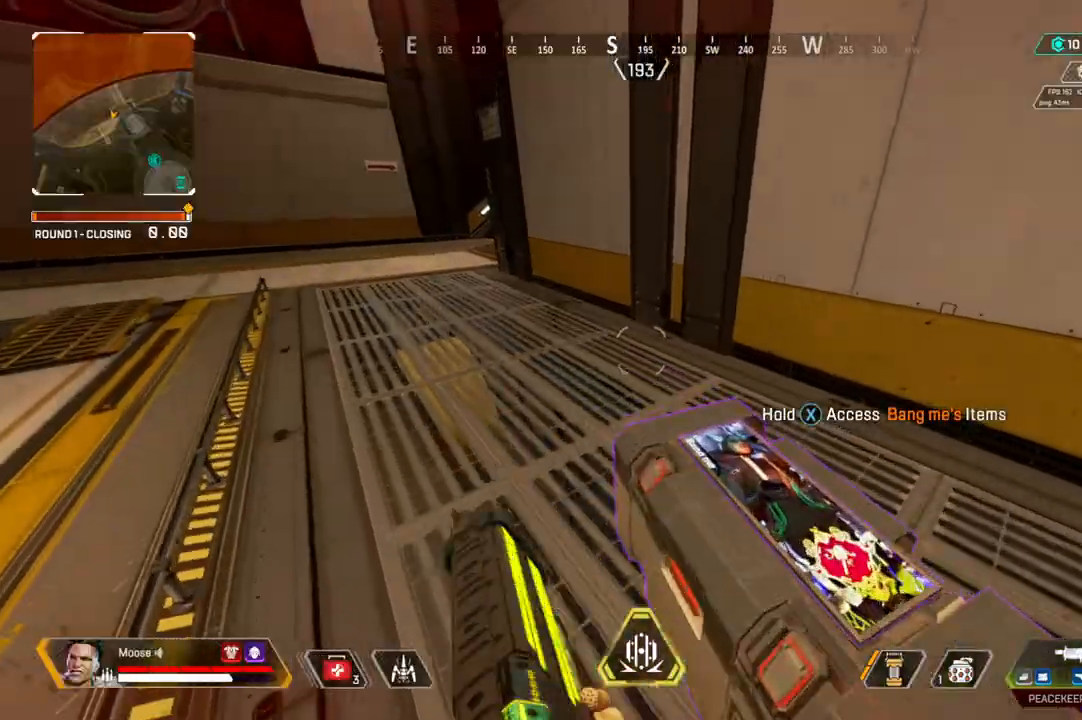
{"dt_ms": 500, "buttons": [], "left_stick": "up", "right_stick": "center", "events": [[83, "right_stick", "up-left"], [150, "right_stick", "center"], [267, "SQUARE", "down"], [333, "SQUARE", "up"], [417, "SQUARE", "down"], [483, "SQUARE", "up"]]}
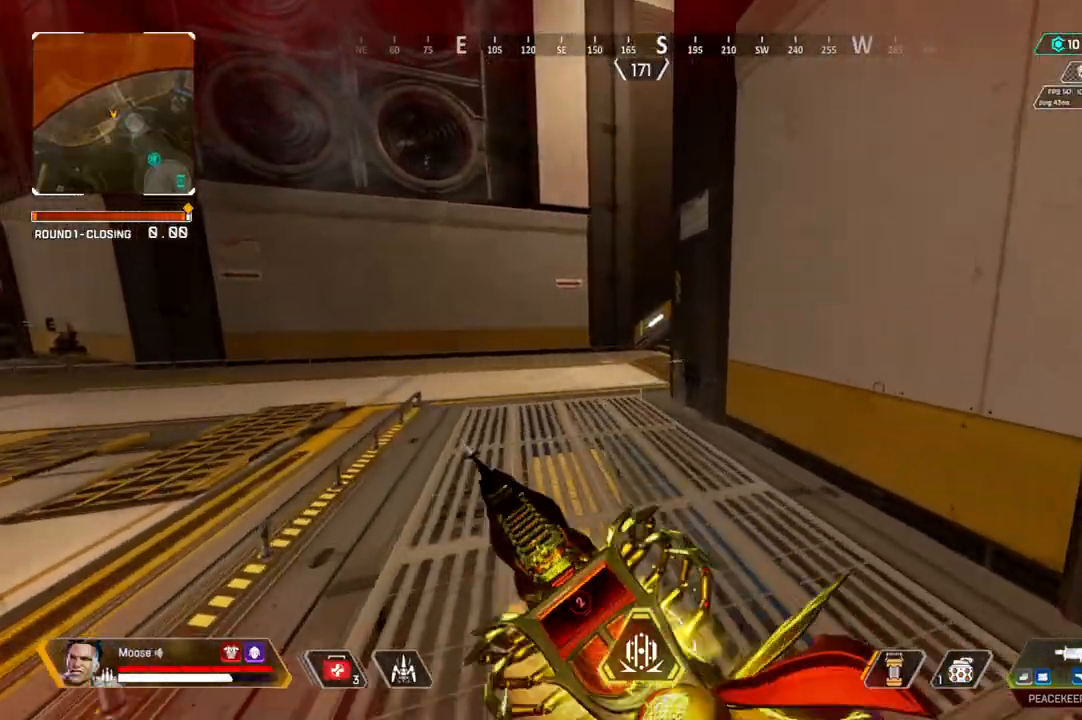
{"dt_ms": 500, "buttons": [], "left_stick": "up", "right_stick": "center", "events": [[200, "right_stick", "up-right"], [317, "right_stick", "center"]]}
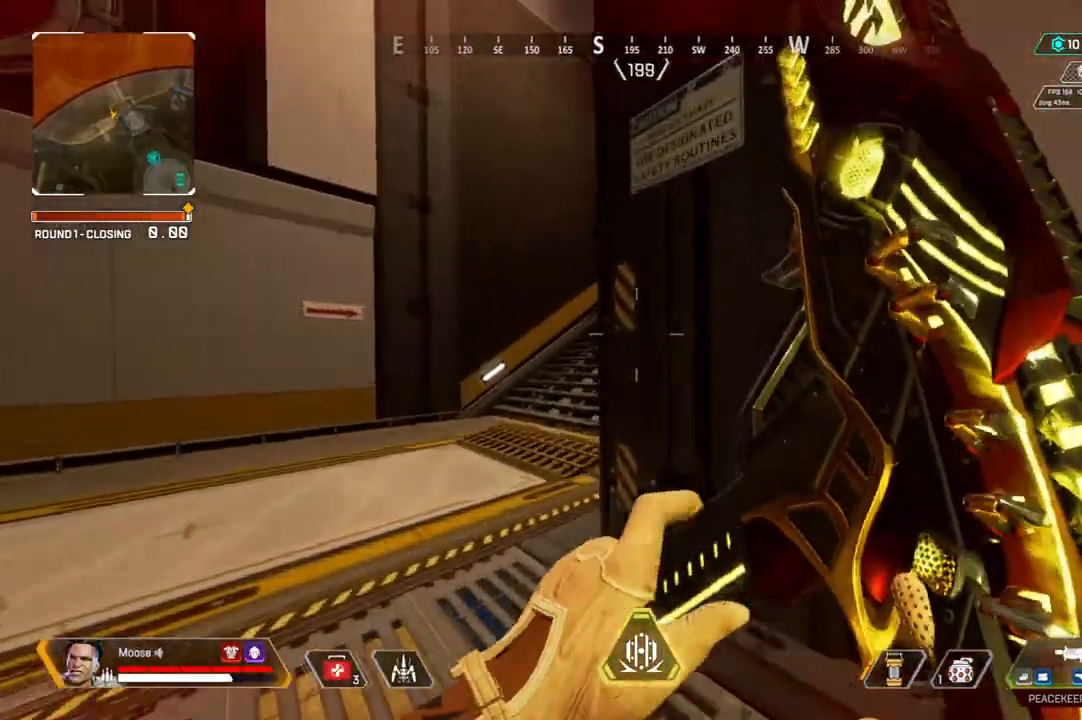
{"dt_ms": 500, "buttons": [], "left_stick": "up", "right_stick": "center", "events": [[67, "CIRCLE", "down"], [133, "CIRCLE", "up"], [183, "right_stick", "up-right"], [267, "L3", "down"], [300, "right_stick", "center"], [400, "L3", "up"]]}
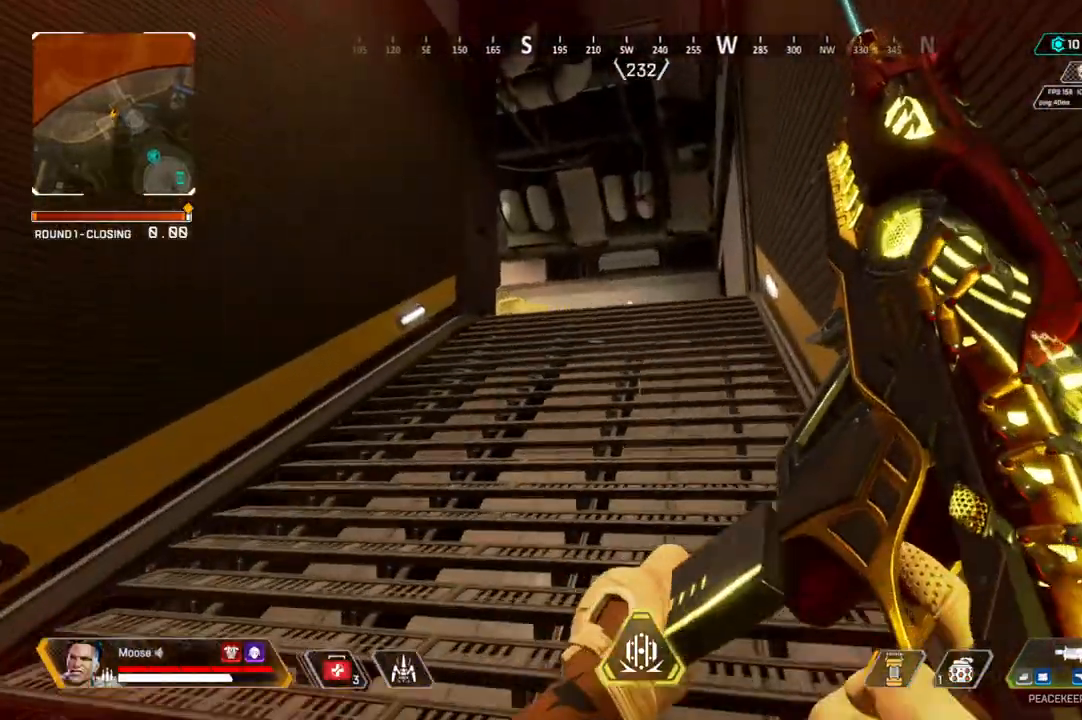
{"dt_ms": 500, "buttons": [], "left_stick": "up", "right_stick": "center", "events": [[267, "right_stick", "left"], [367, "right_stick", "center"]]}
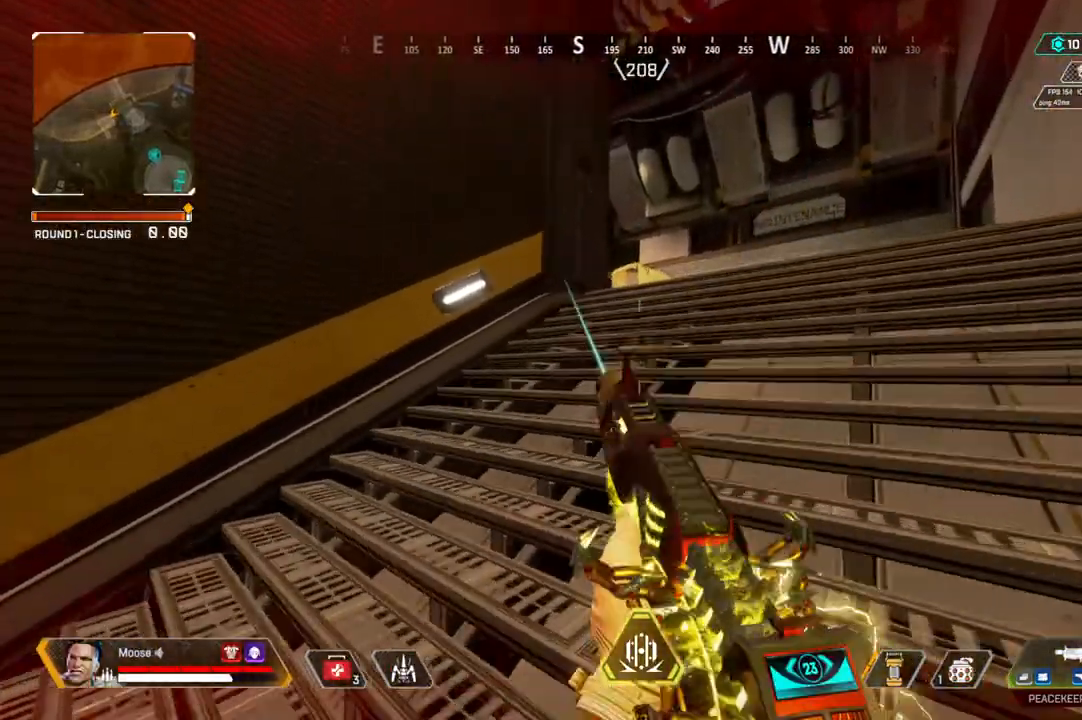
{"dt_ms": 500, "buttons": [], "left_stick": "up", "right_stick": "center", "events": []}
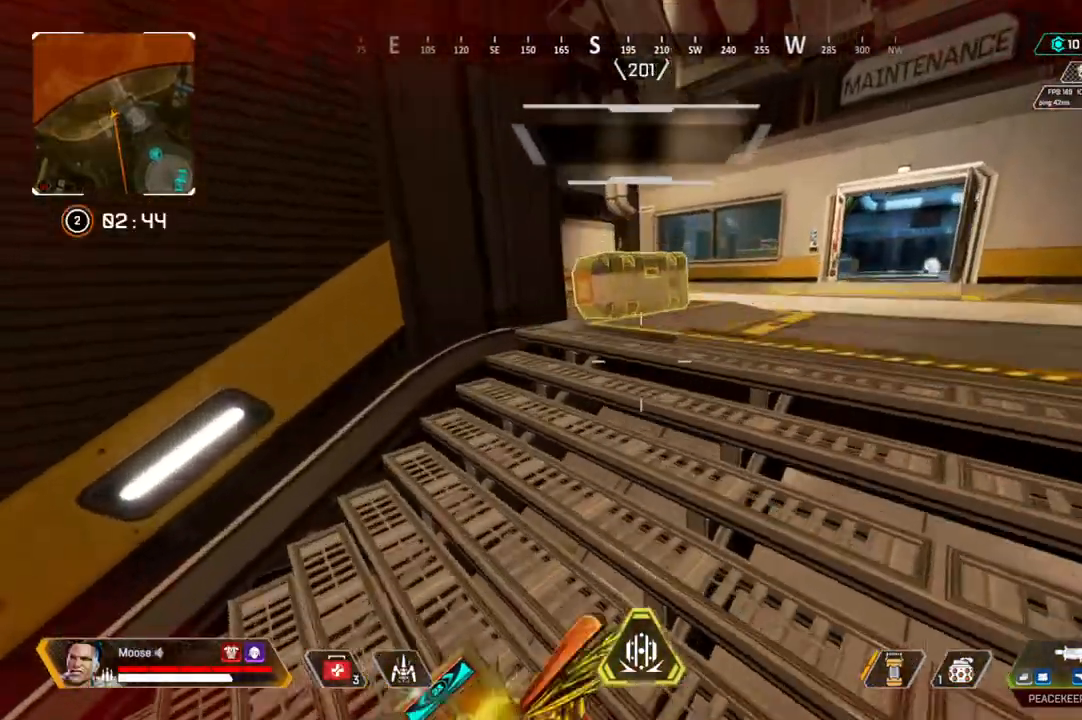
{"dt_ms": 500, "buttons": [], "left_stick": "up", "right_stick": "center", "events": [[33, "left_stick", "up-left"], [133, "SQUARE", "down"], [467, "left_stick", "up"], [500, "SQUARE", "up"]]}
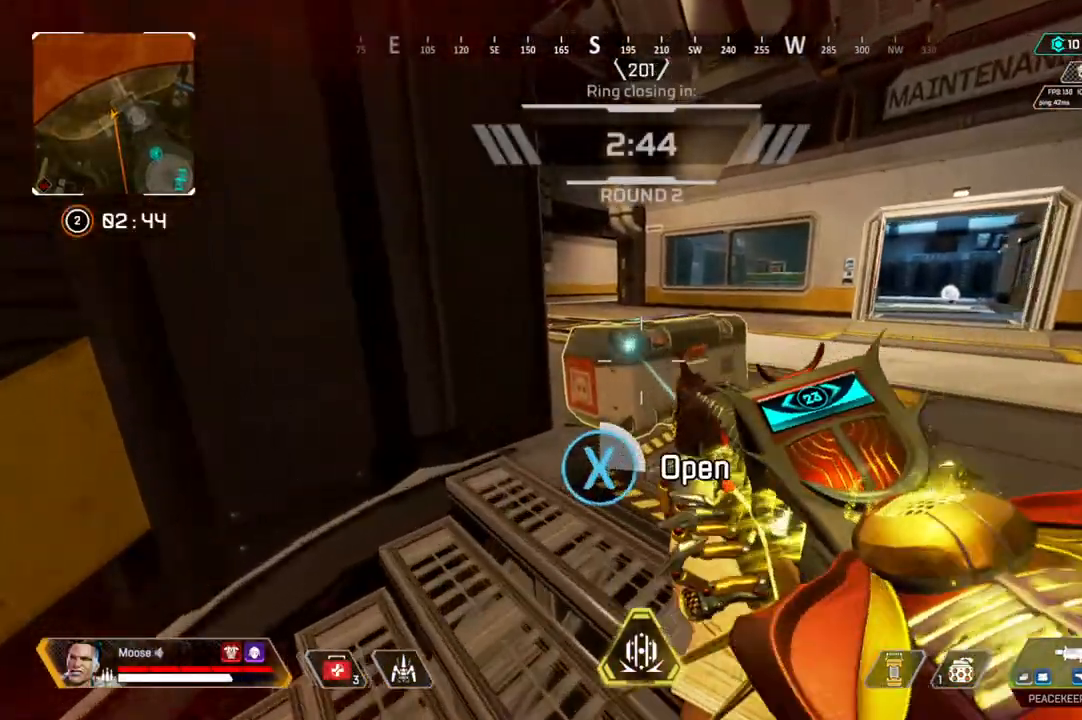
{"dt_ms": 500, "buttons": [], "left_stick": "center", "right_stick": "center", "events": [[183, "left_stick", "center"]]}
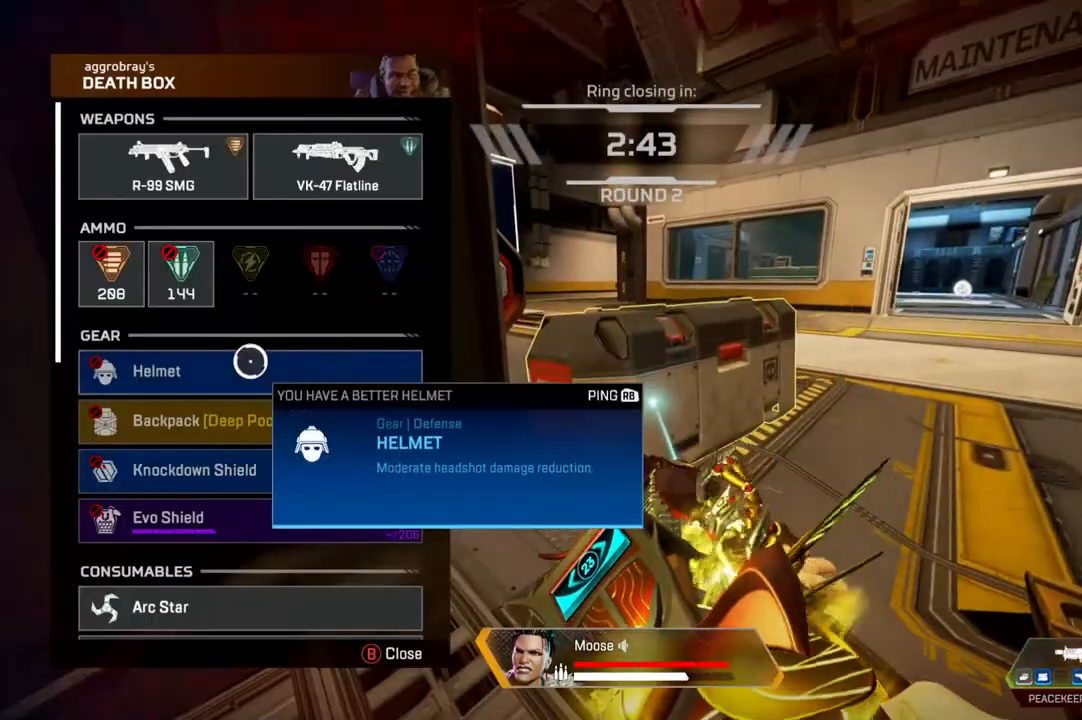
{"dt_ms": 500, "buttons": [], "left_stick": "center", "right_stick": "down", "events": [[150, "left_stick", "down-left"], [217, "left_stick", "center"], [333, "right_stick", "down"]]}
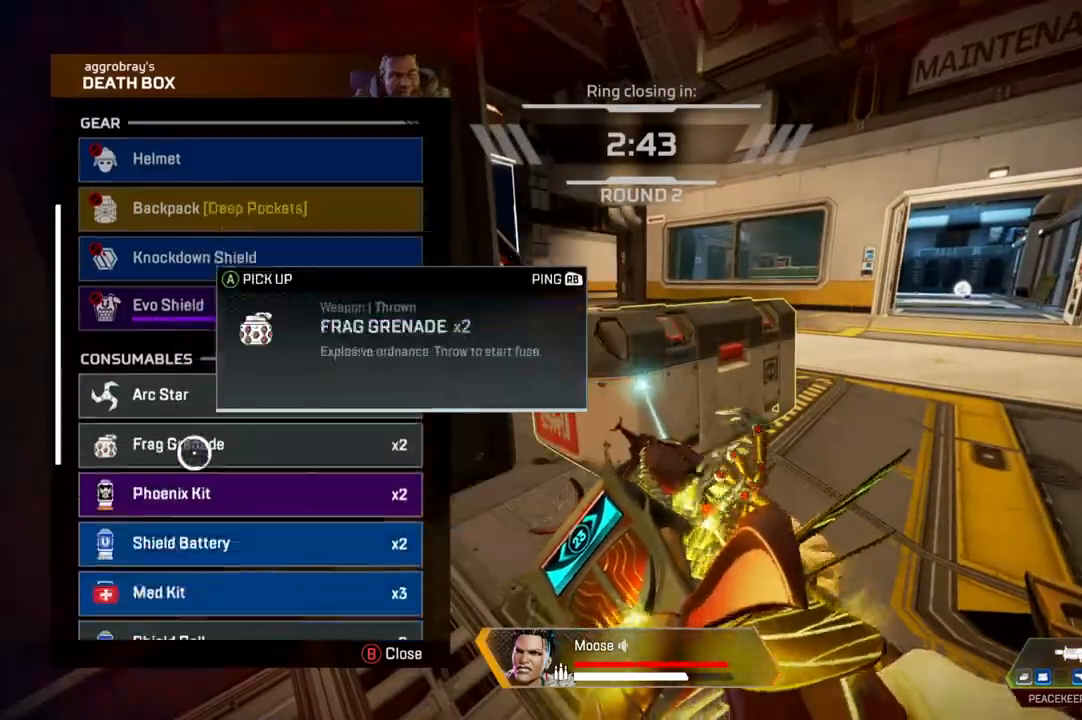
{"dt_ms": 500, "buttons": [], "left_stick": "center", "right_stick": "center", "events": [[50, "right_stick", "center"], [367, "left_stick", "down"], [417, "left_stick", "center"]]}
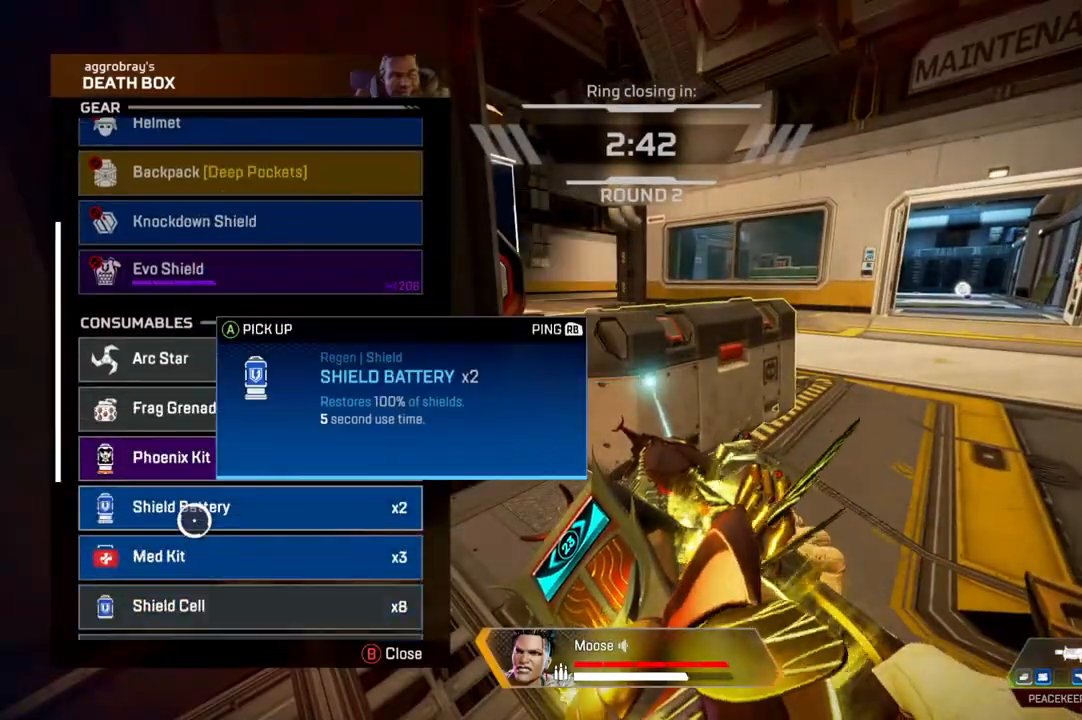
{"dt_ms": 500, "buttons": [], "left_stick": "center", "right_stick": "center", "events": [[333, "left_stick", "up"], [417, "left_stick", "center"]]}
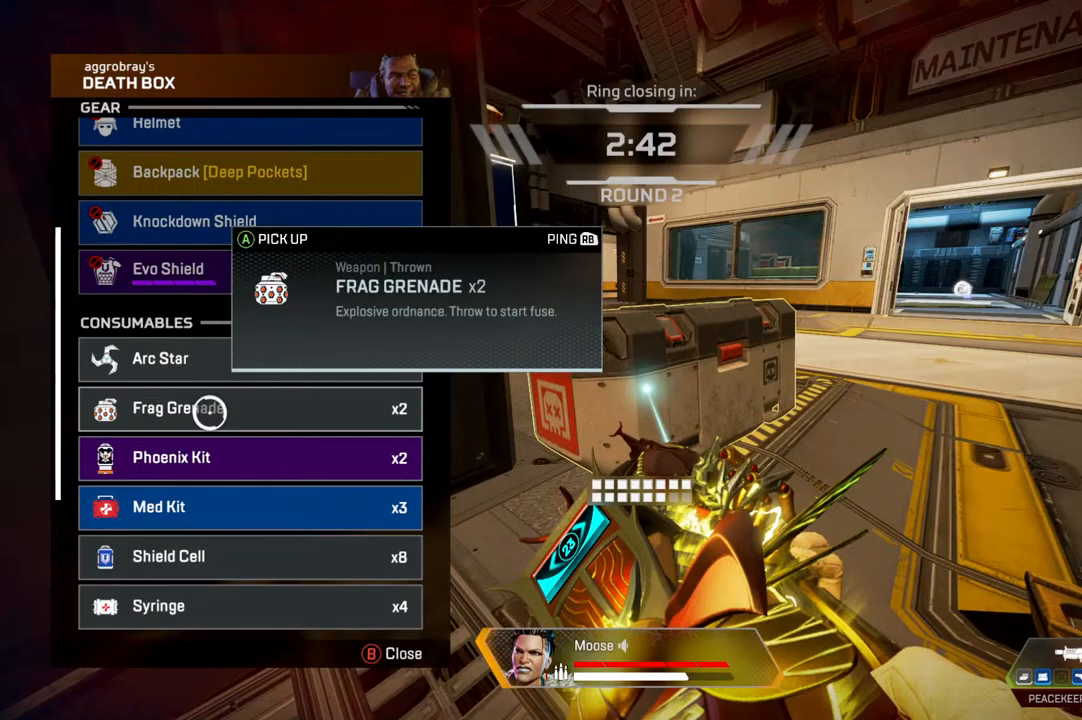
{"dt_ms": 500, "buttons": [], "left_stick": "up", "right_stick": "center", "events": [[450, "left_stick", "up"]]}
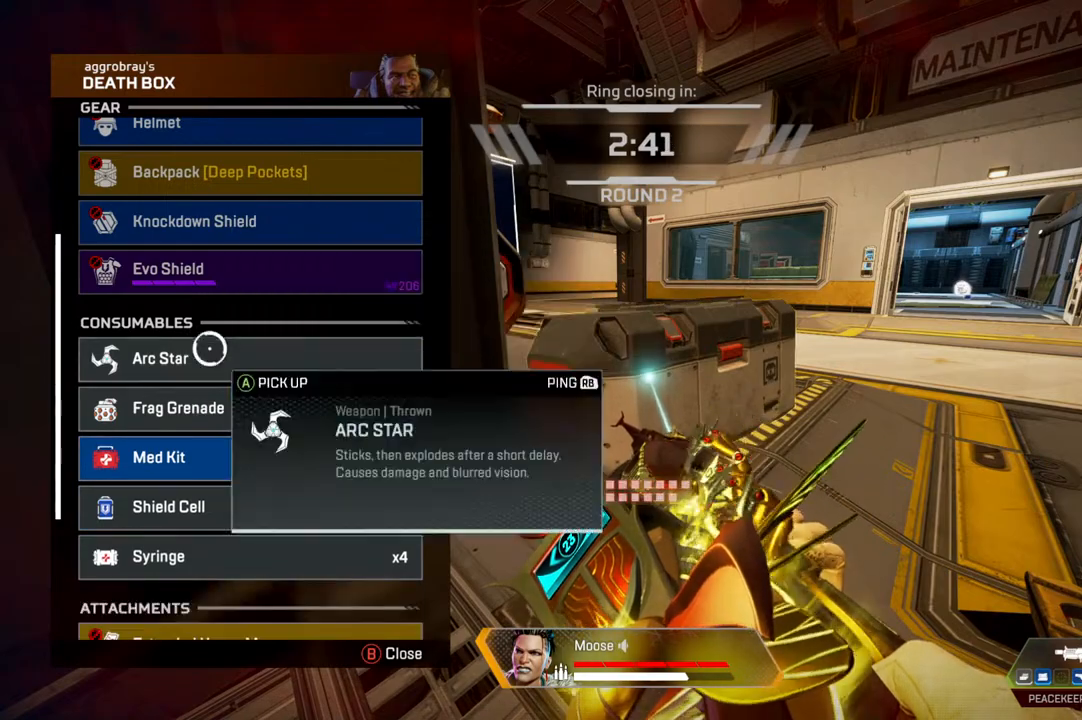
{"dt_ms": 500, "buttons": [], "left_stick": "center", "right_stick": "center", "events": [[50, "left_stick", "center"]]}
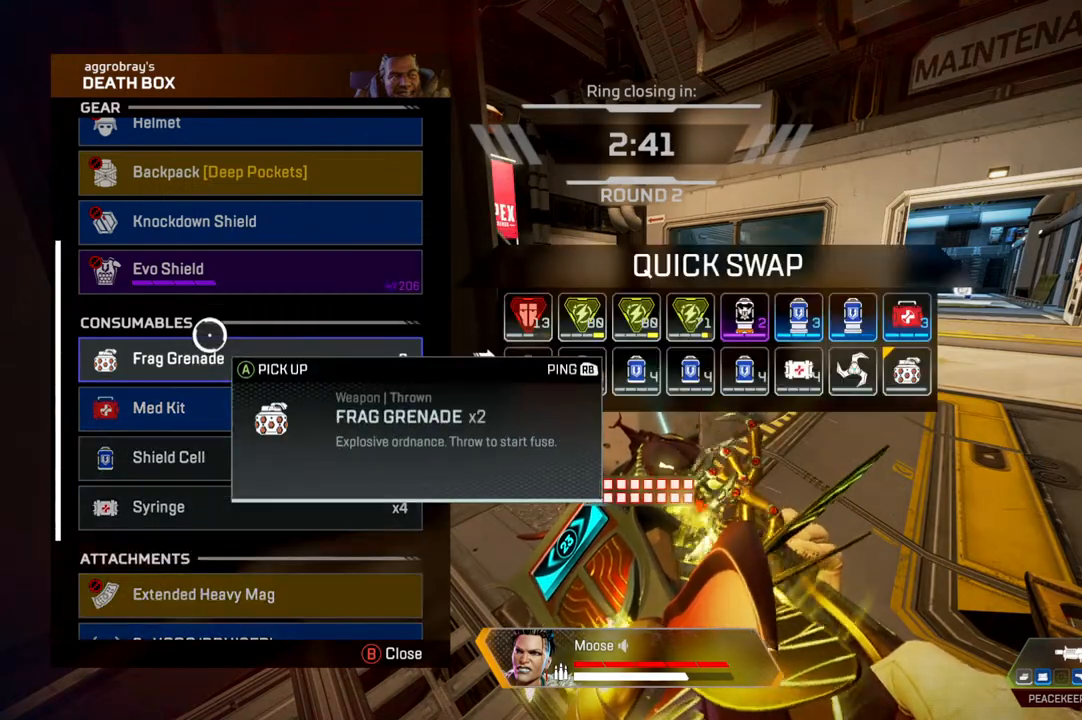
{"dt_ms": 500, "buttons": [], "left_stick": "right", "right_stick": "center", "events": [[267, "left_stick", "right"]]}
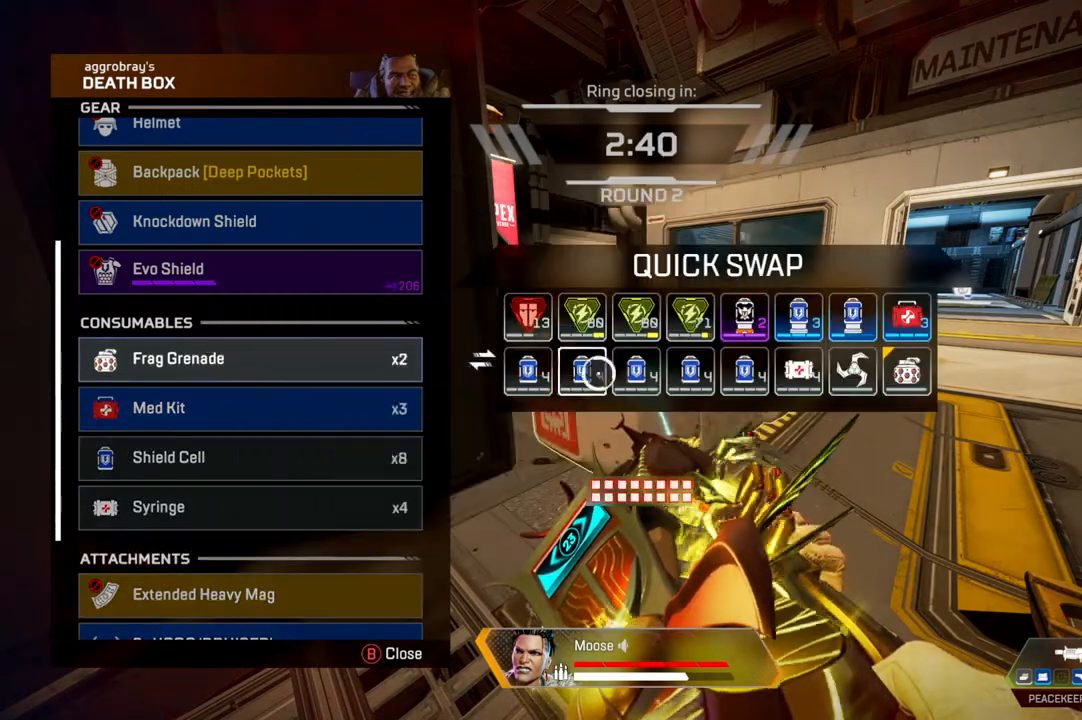
{"dt_ms": 500, "buttons": [], "left_stick": "left", "right_stick": "down", "events": [[150, "left_stick", "center"], [233, "left_stick", "left"], [417, "right_stick", "down"]]}
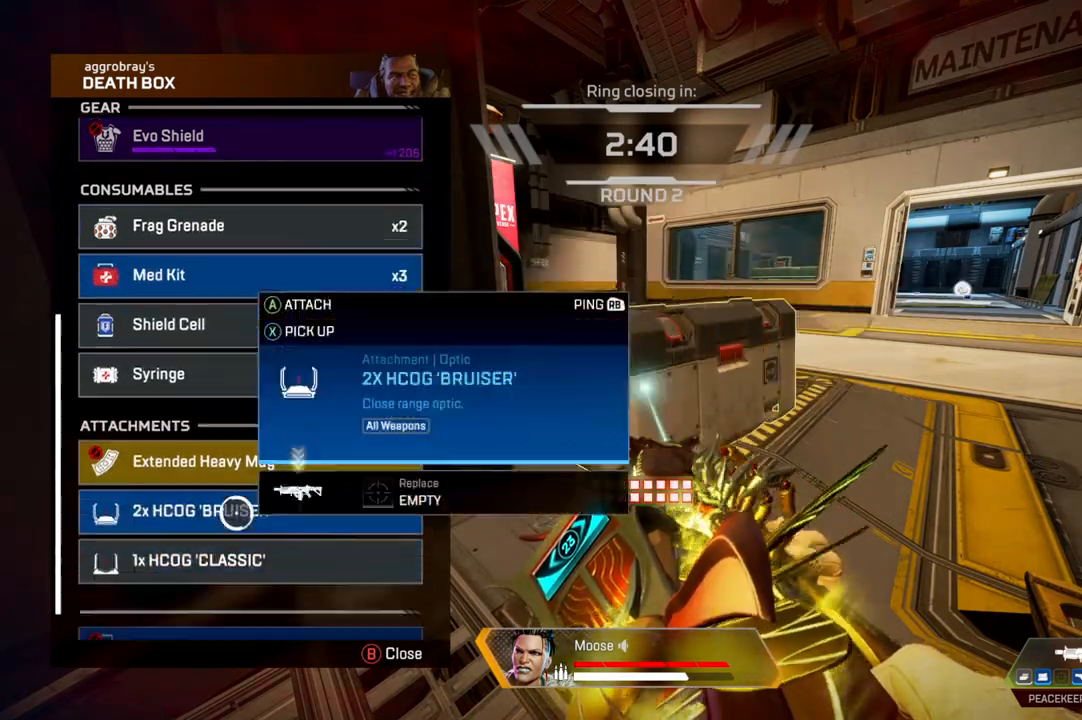
{"dt_ms": 500, "buttons": [], "left_stick": "center", "right_stick": "center", "events": [[83, "left_stick", "center"], [133, "right_stick", "center"]]}
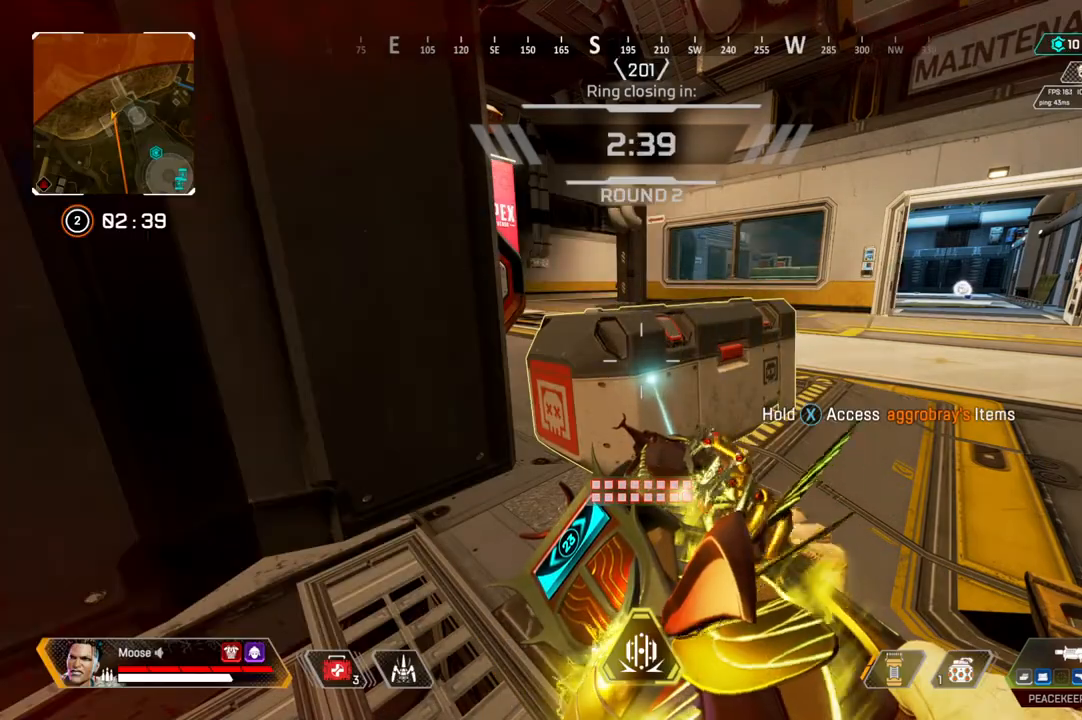
{"dt_ms": 500, "buttons": [], "left_stick": "up-left", "right_stick": "left", "events": [[100, "left_stick", "down"], [150, "left_stick", "down-left"], [233, "right_stick", "left"], [317, "left_stick", "up-left"]]}
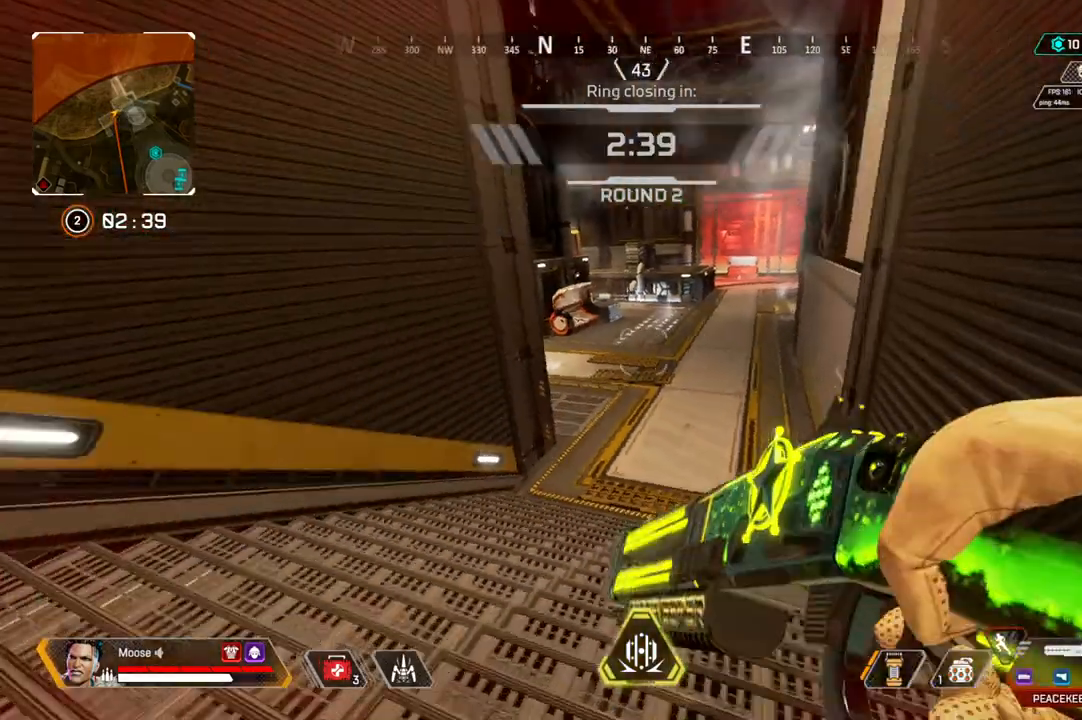
{"dt_ms": 500, "buttons": [], "left_stick": "center", "right_stick": "center", "events": [[50, "right_stick", "center"], [333, "left_stick", "down"], [383, "left_stick", "center"]]}
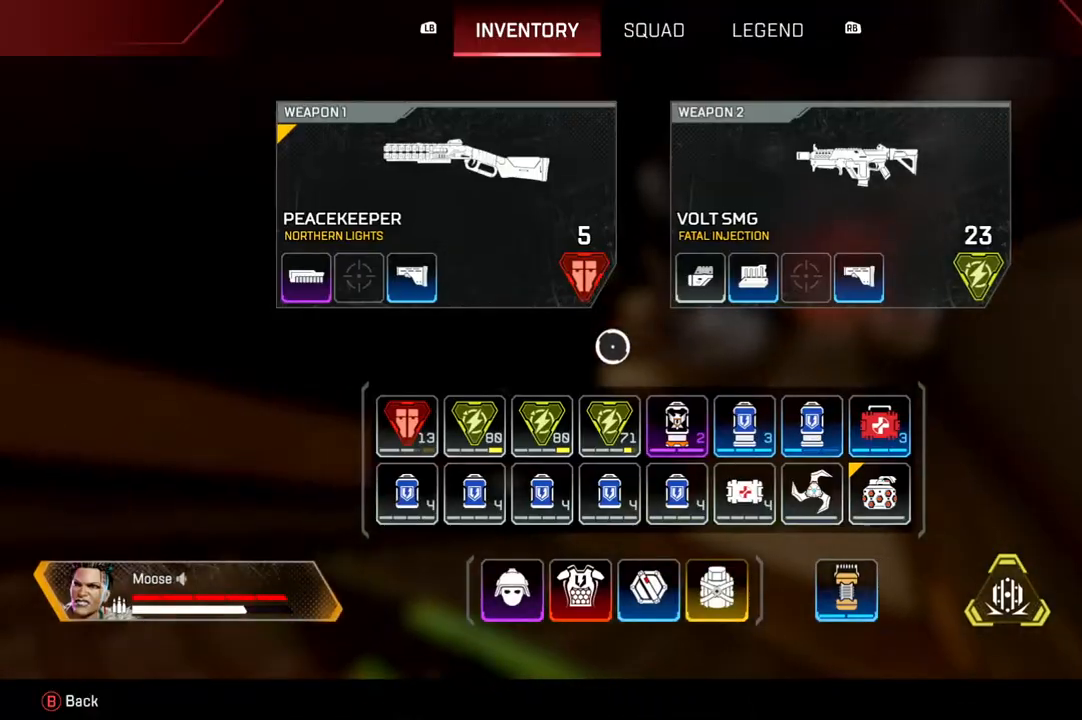
{"dt_ms": 500, "buttons": [], "left_stick": "center", "right_stick": "center", "events": [[250, "left_stick", "down-right"], [333, "left_stick", "center"]]}
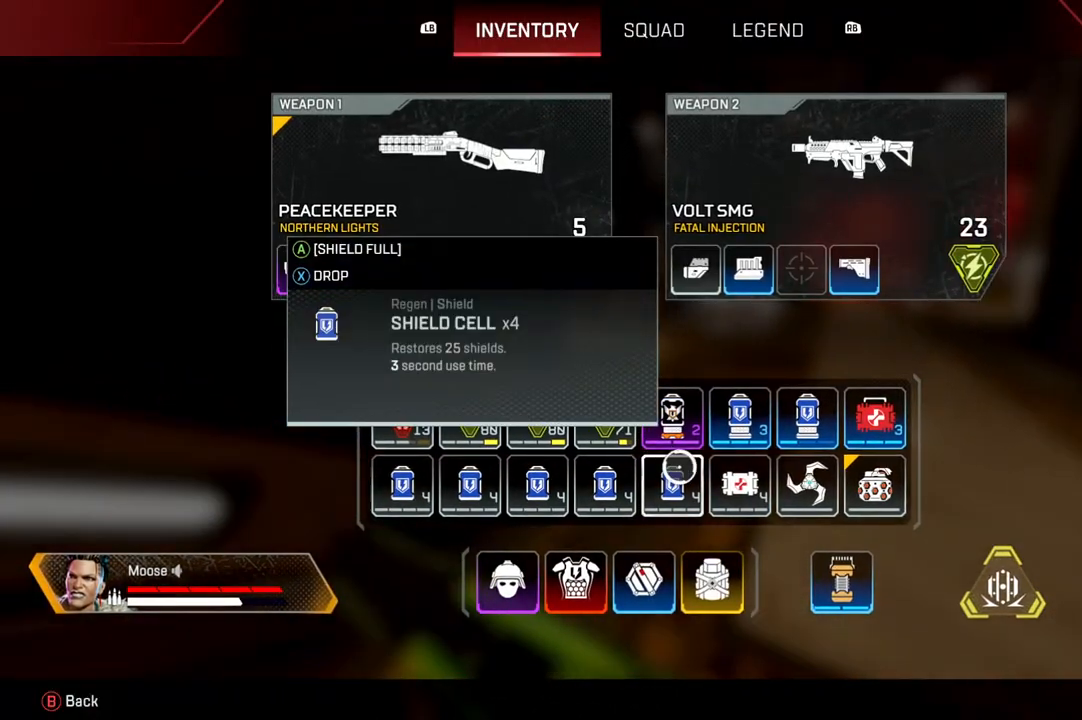
{"dt_ms": 500, "buttons": ["SQUARE"], "left_stick": "center", "right_stick": "center", "events": [[150, "SQUARE", "down"], [217, "SQUARE", "up"], [283, "SQUARE", "down"], [367, "SQUARE", "up"], [450, "SQUARE", "down"]]}
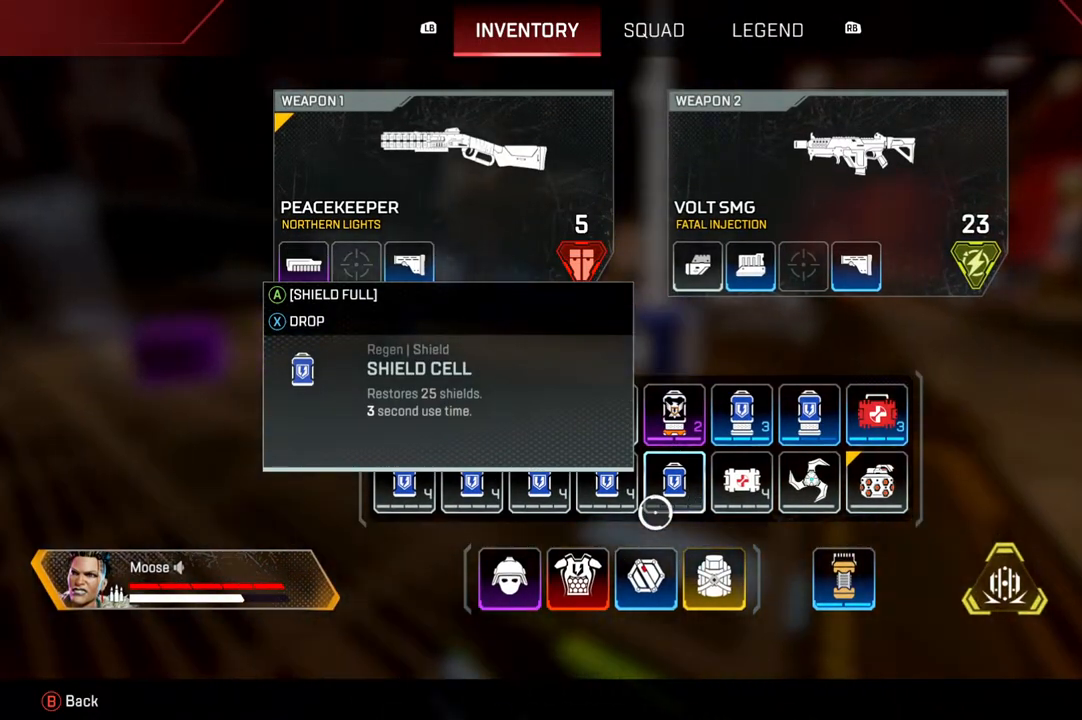
{"dt_ms": 500, "buttons": [], "left_stick": "up", "right_stick": "left", "events": [[17, "SQUARE", "up"], [250, "left_stick", "up"], [483, "right_stick", "left"]]}
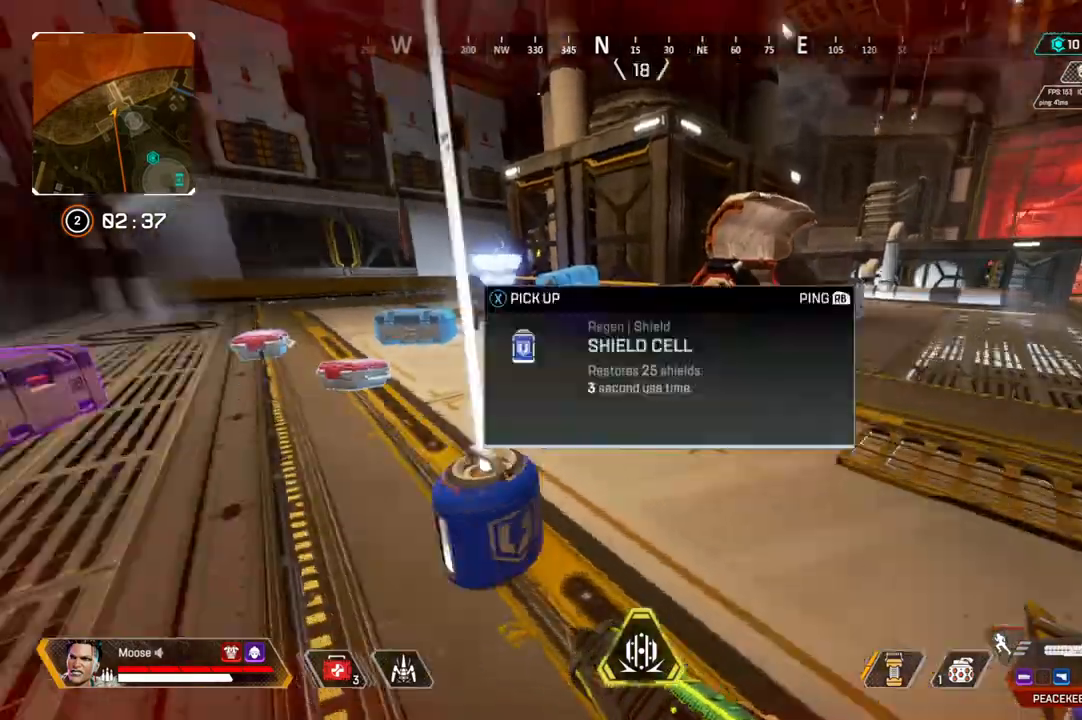
{"dt_ms": 500, "buttons": [], "left_stick": "center", "right_stick": "center", "events": [[100, "right_stick", "center"], [267, "right_stick", "down-right"], [317, "CIRCLE", "down"], [383, "right_stick", "center"], [417, "CIRCLE", "up"], [417, "left_stick", "center"]]}
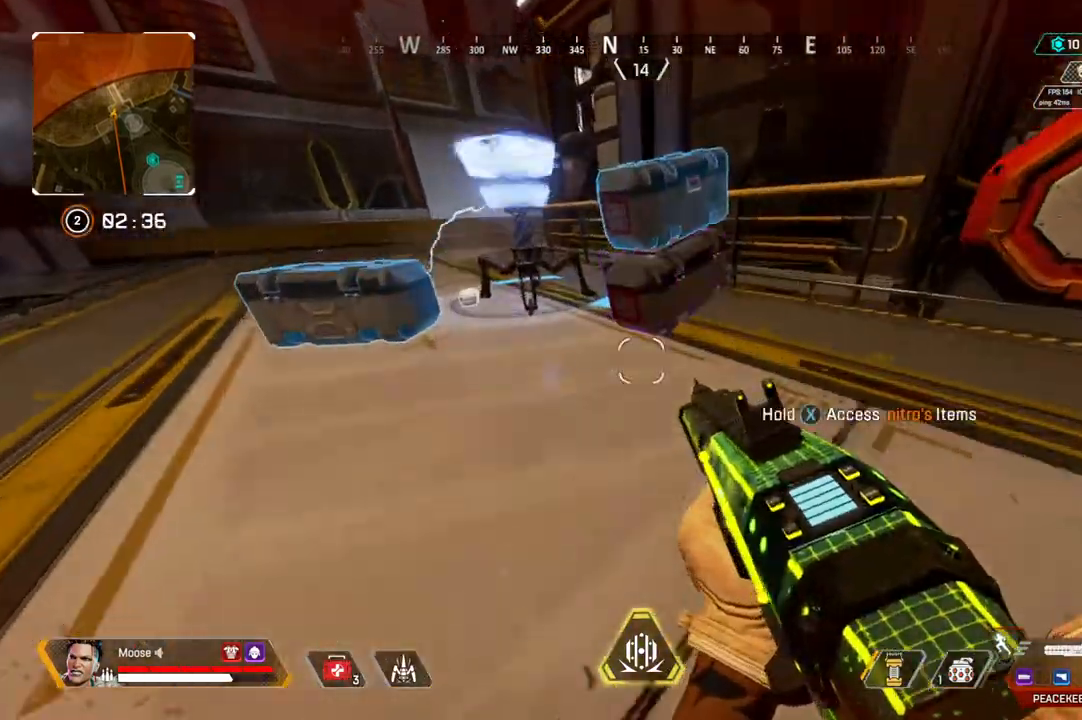
{"dt_ms": 1000, "buttons": [], "left_stick": "center", "right_stick": "center"}